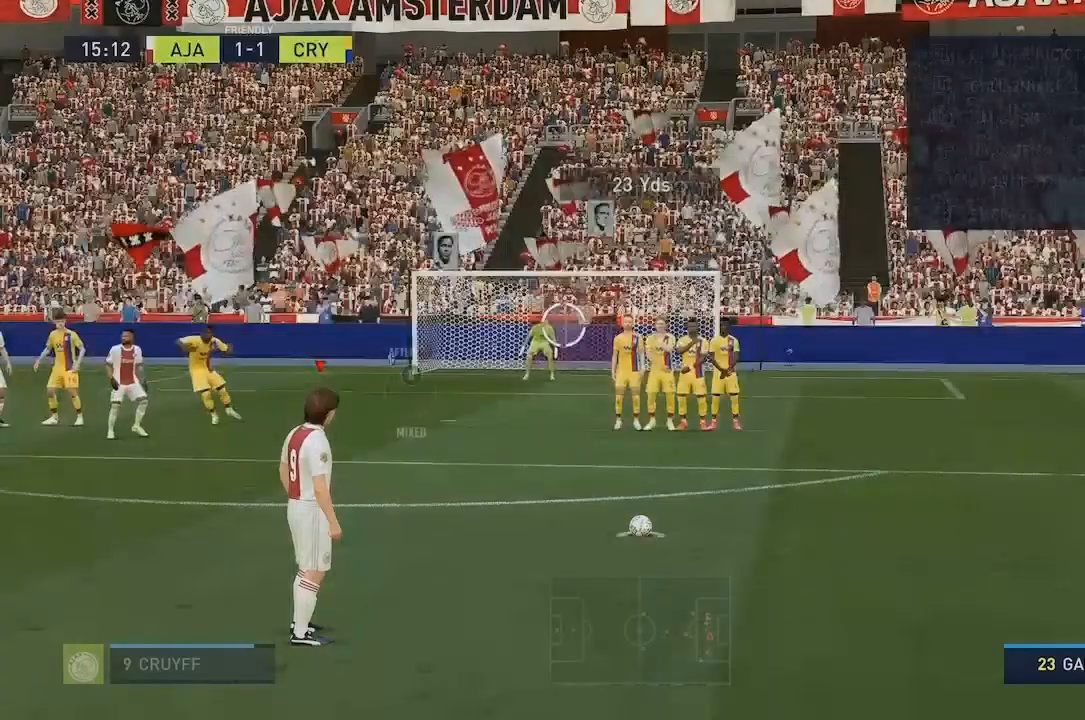
Gameplay with a controller (Xbox layout); each line is a JSON object with the inputs held at the frame after it. "events" lists button and stick changes between this image and that frame as [ms after this image, input, new state], when the widget could be followed in between. Not read: L3 R3.
{"buttons": [], "left_stick": "center", "right_stick": "center", "events": []}
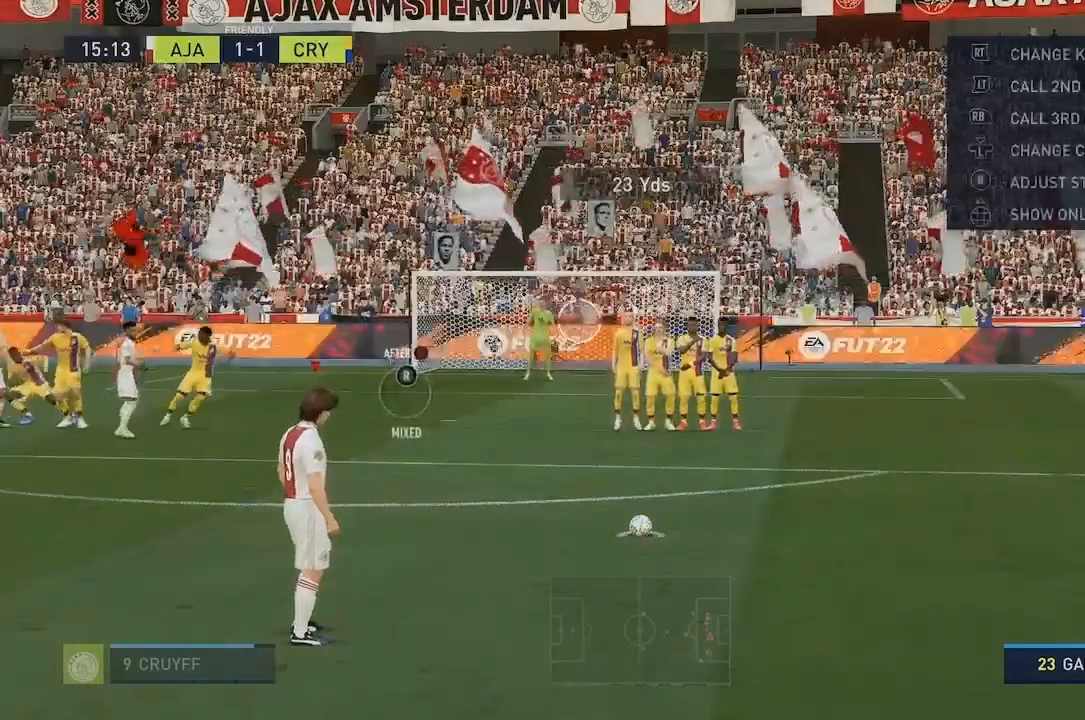
{"buttons": [], "left_stick": "up-right", "right_stick": "center", "events": [[100, "left_stick", "up-right"]]}
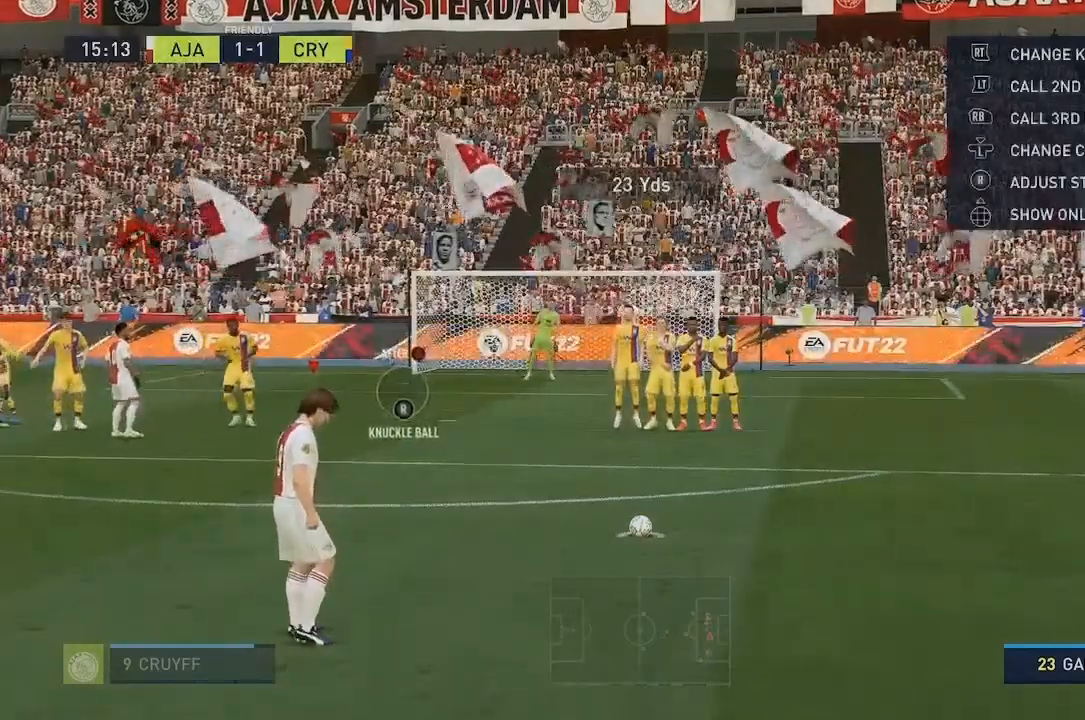
{"buttons": [], "left_stick": "up-right", "right_stick": "center", "events": []}
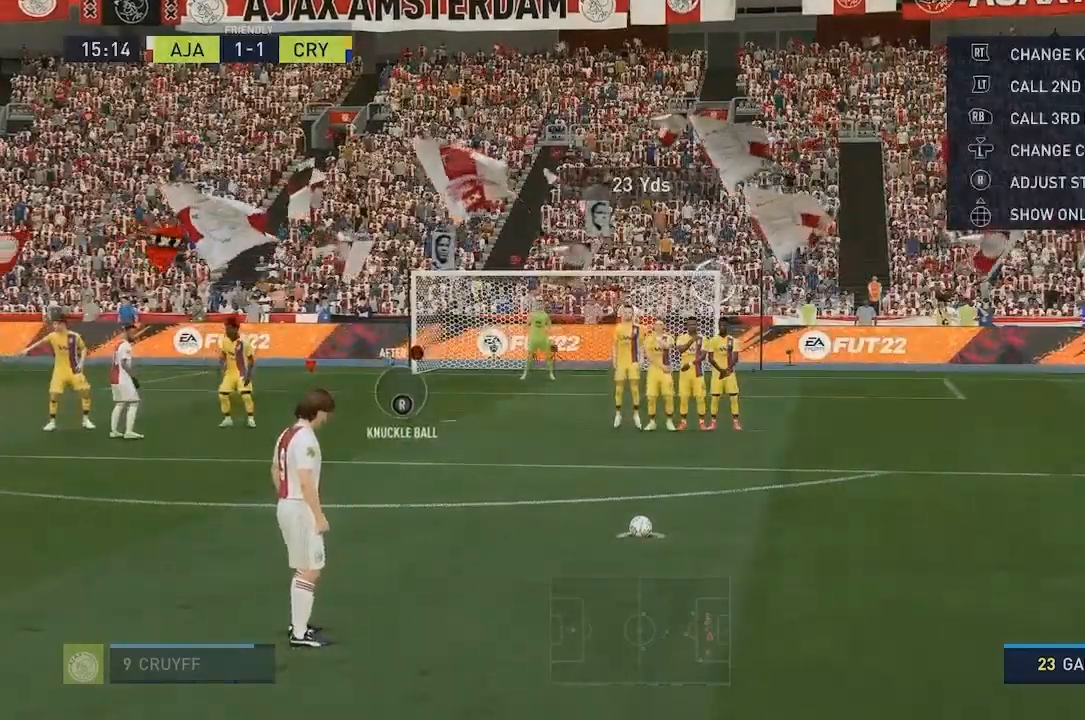
{"buttons": [], "left_stick": "up-right", "right_stick": "center", "events": []}
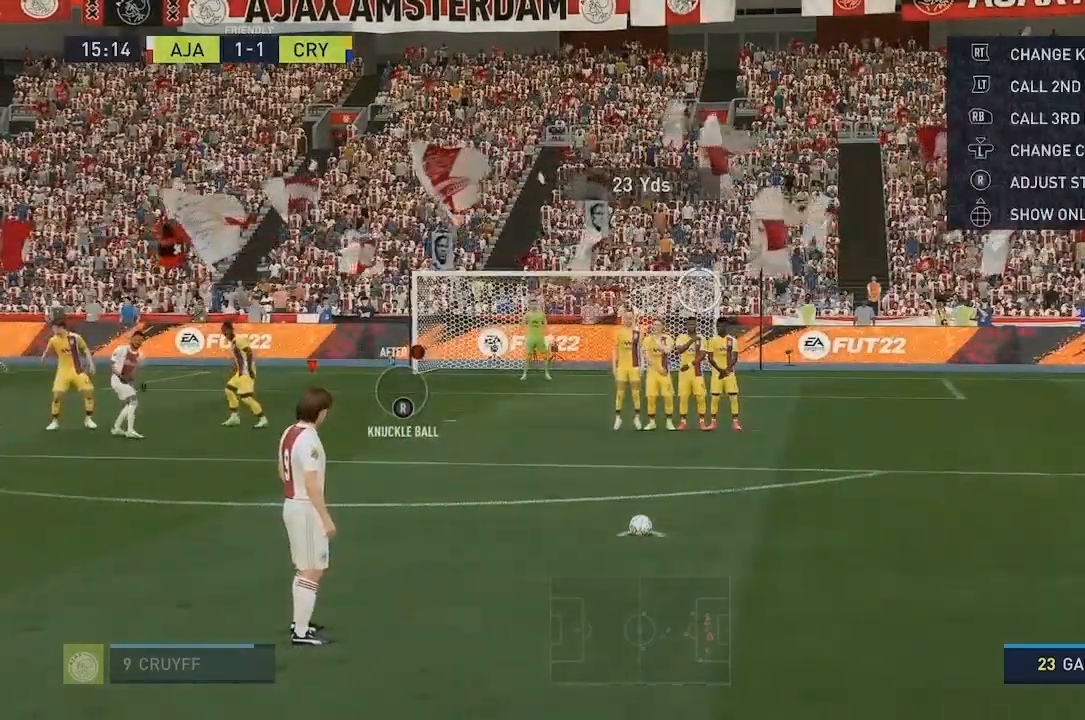
{"buttons": [], "left_stick": "up-right", "right_stick": "center", "events": []}
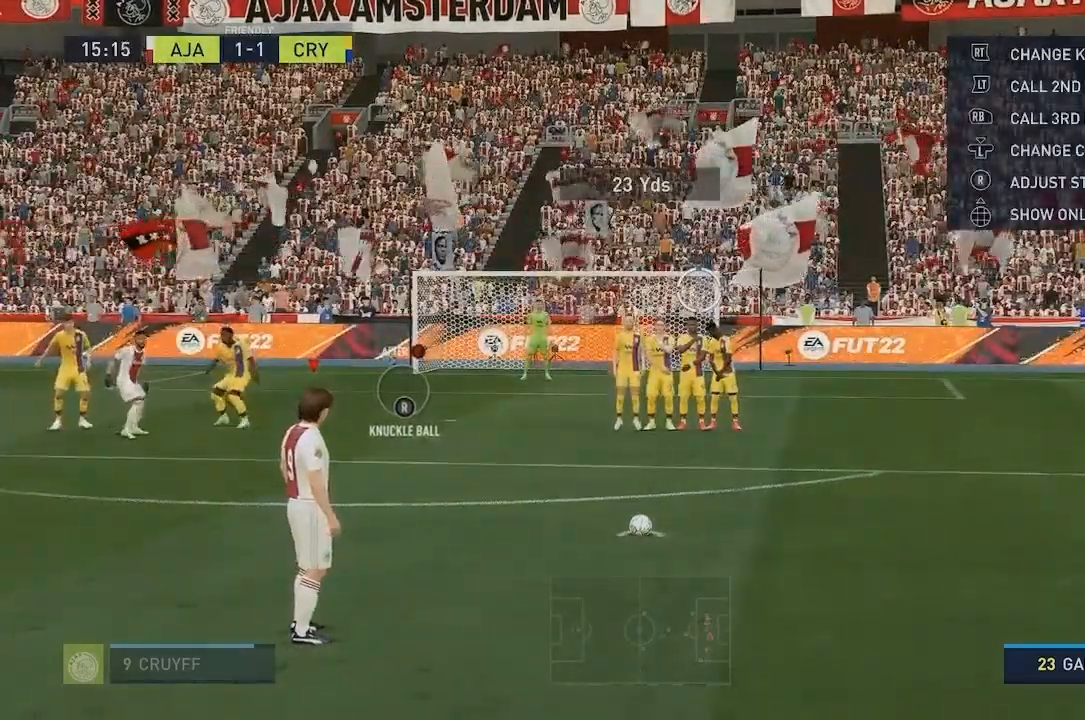
{"buttons": [], "left_stick": "up-right", "right_stick": "center", "events": []}
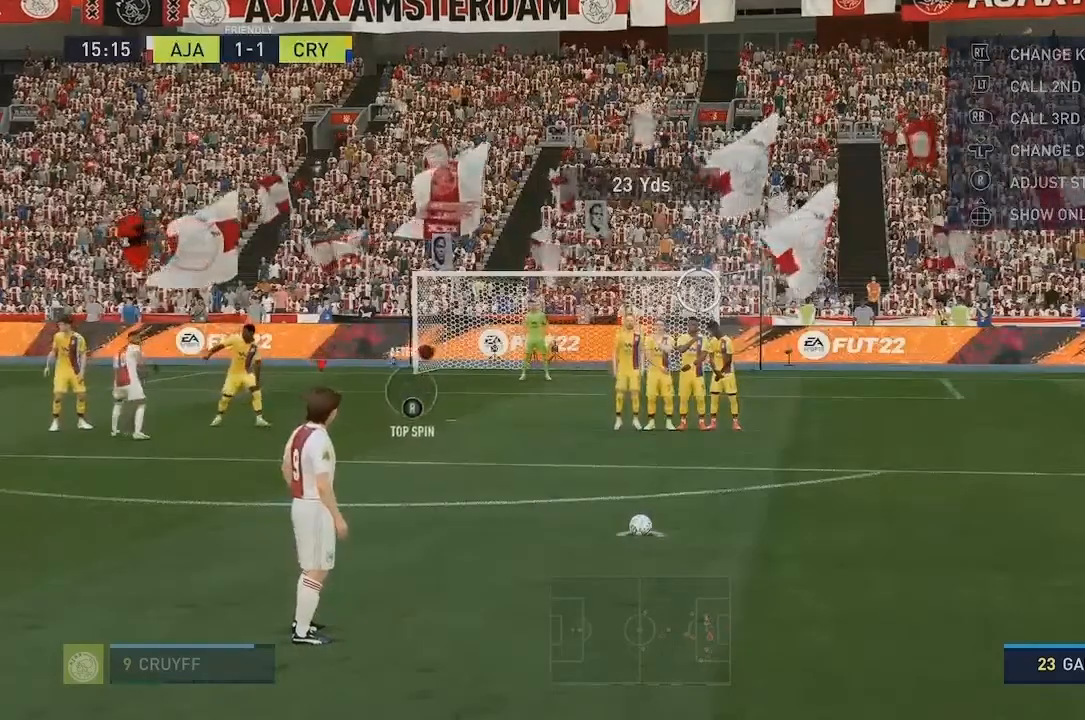
{"buttons": [], "left_stick": "center", "right_stick": "down", "events": [[150, "left_stick", "center"], [417, "right_stick", "down"]]}
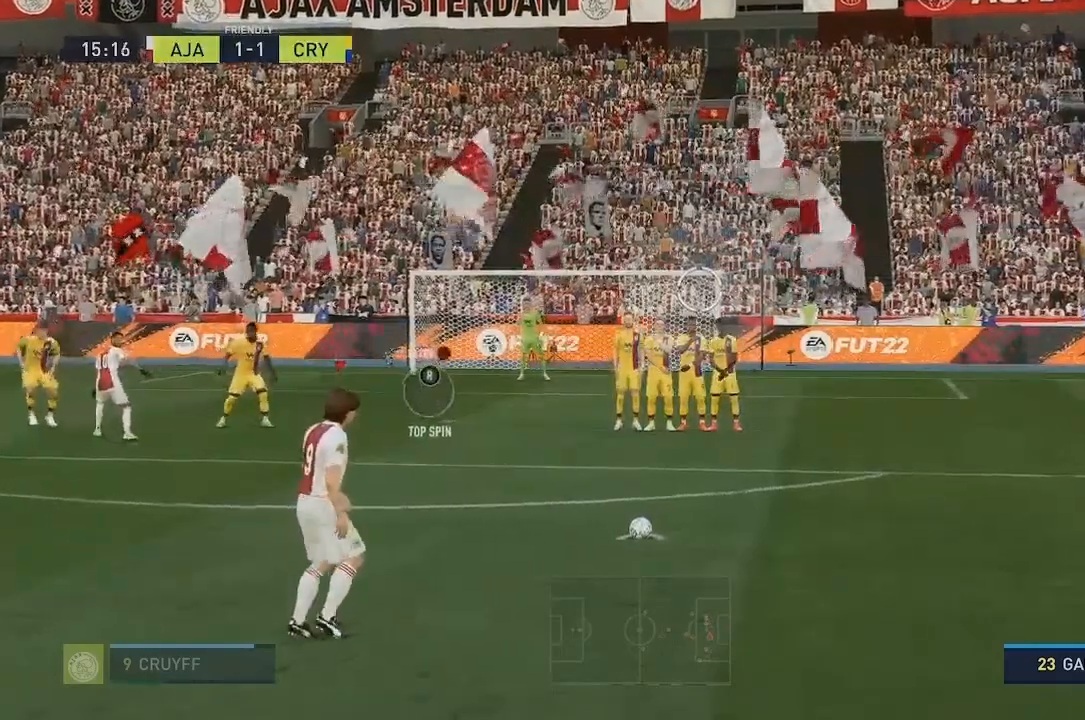
{"buttons": [], "left_stick": "center", "right_stick": "center", "events": [[83, "right_stick", "up"], [183, "right_stick", "down"], [317, "right_stick", "center"]]}
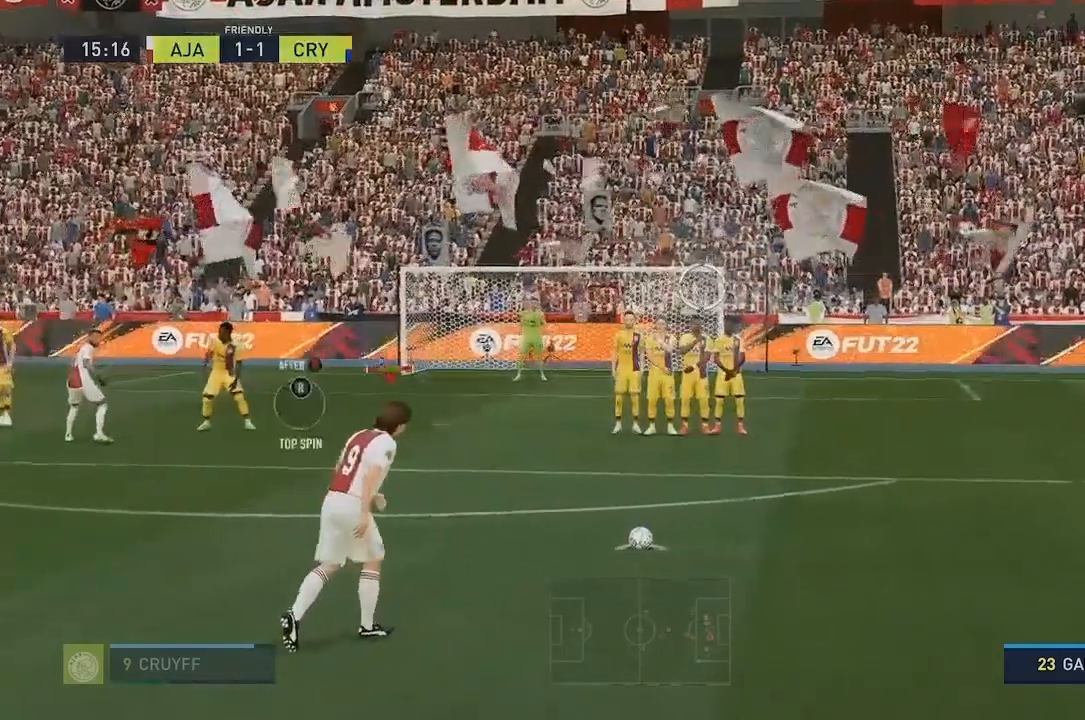
{"buttons": [], "left_stick": "center", "right_stick": "center"}
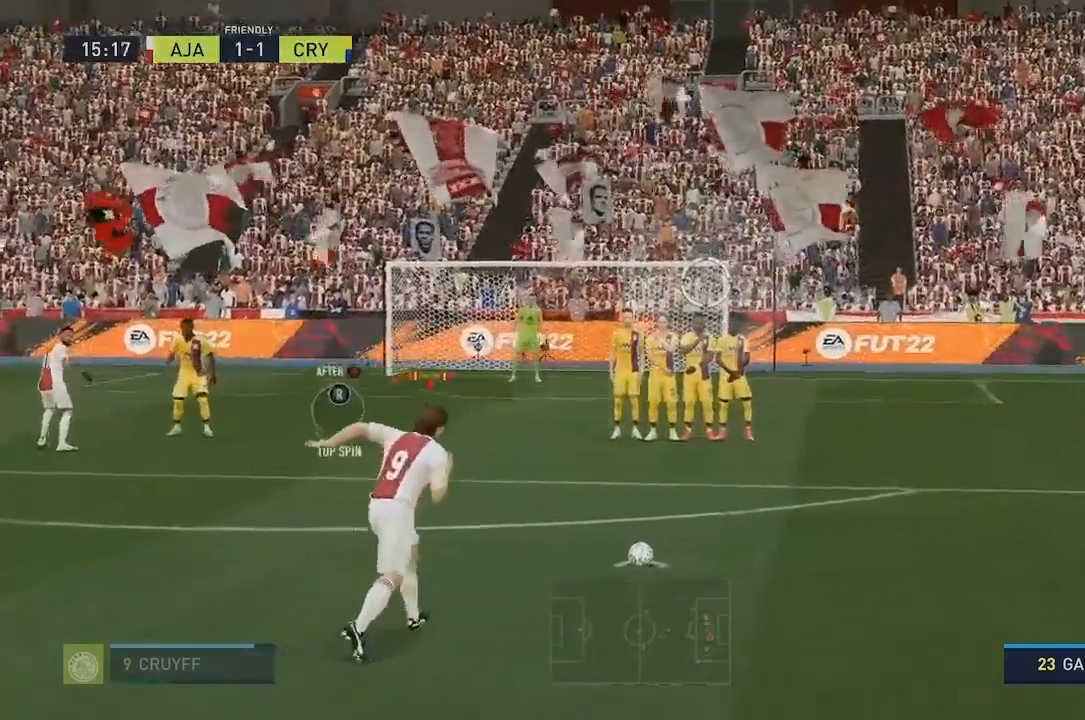
{"buttons": [], "left_stick": "center", "right_stick": "center", "events": []}
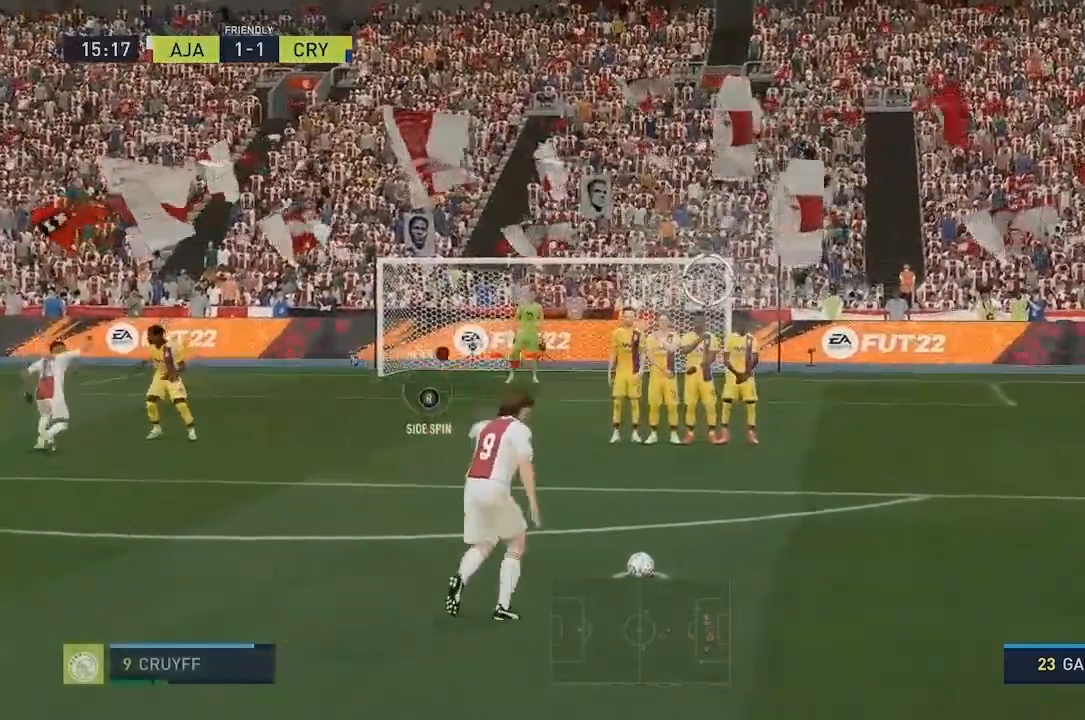
{"buttons": [], "left_stick": "center", "right_stick": "center", "events": []}
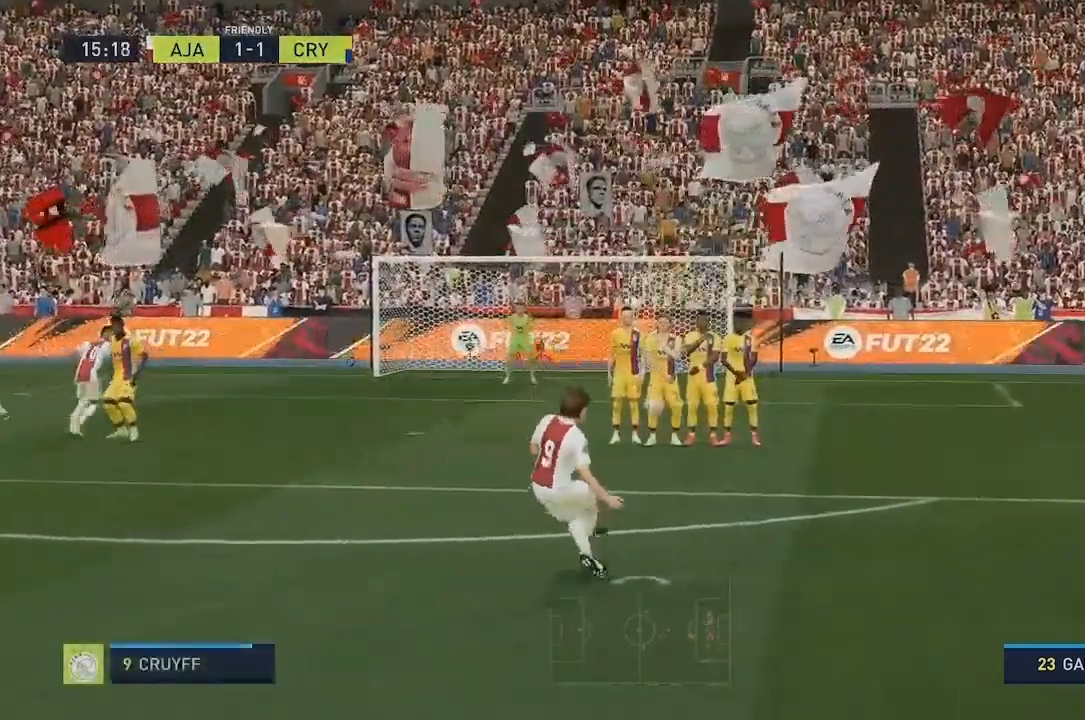
{"buttons": [], "left_stick": "center", "right_stick": "center", "events": []}
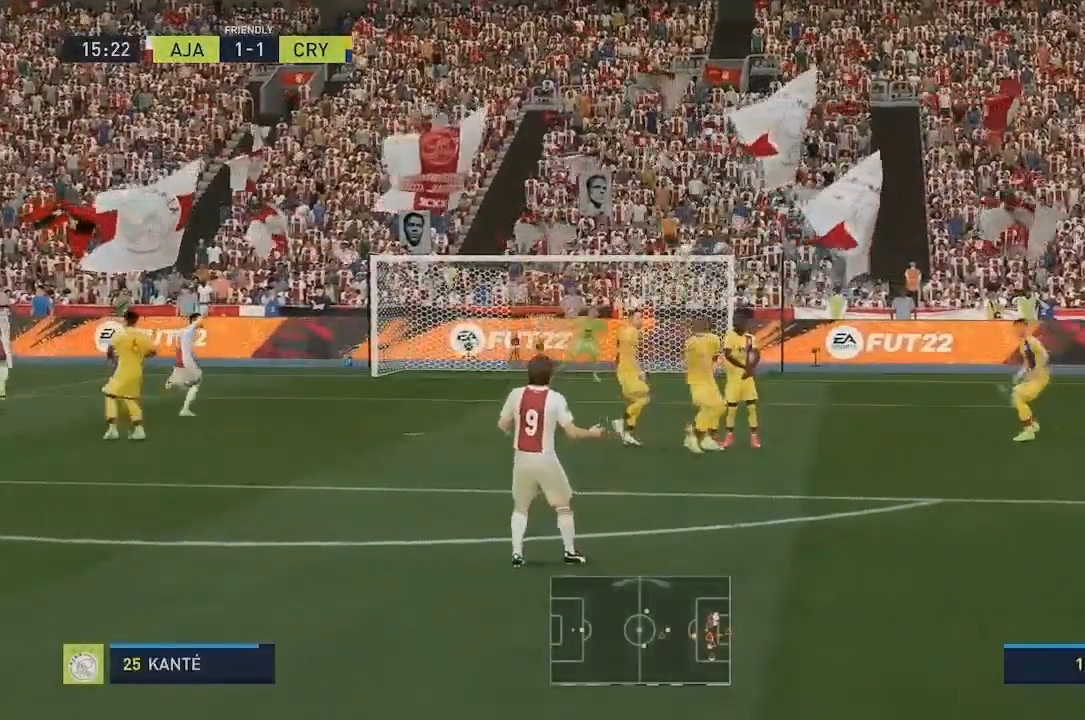
{"buttons": [], "left_stick": "center", "right_stick": "center", "events": []}
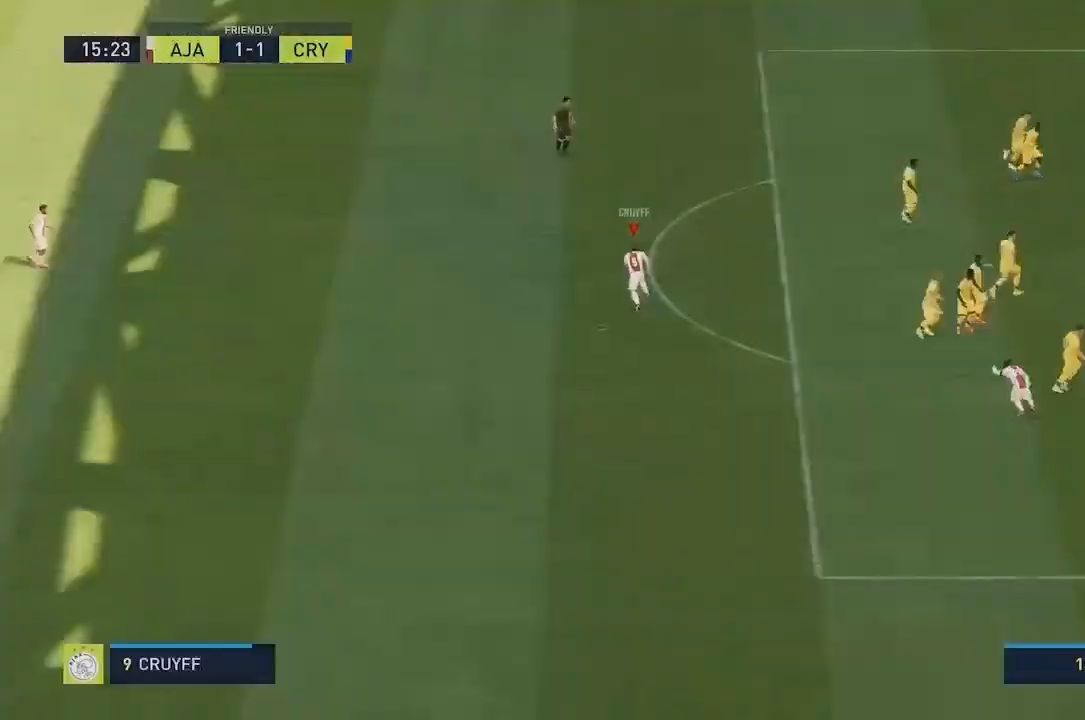
{"buttons": [], "left_stick": "center", "right_stick": "center", "events": []}
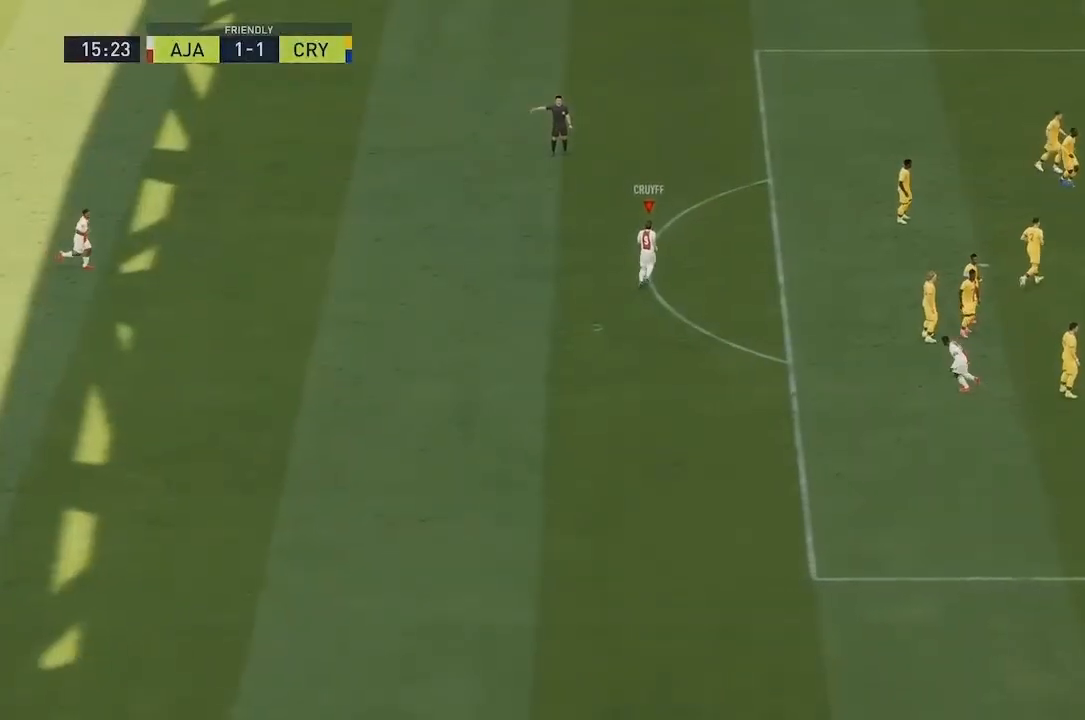
{"buttons": ["R2"], "left_stick": "up", "right_stick": "center", "events": [[83, "left_stick", "up"], [150, "R2", "down"]]}
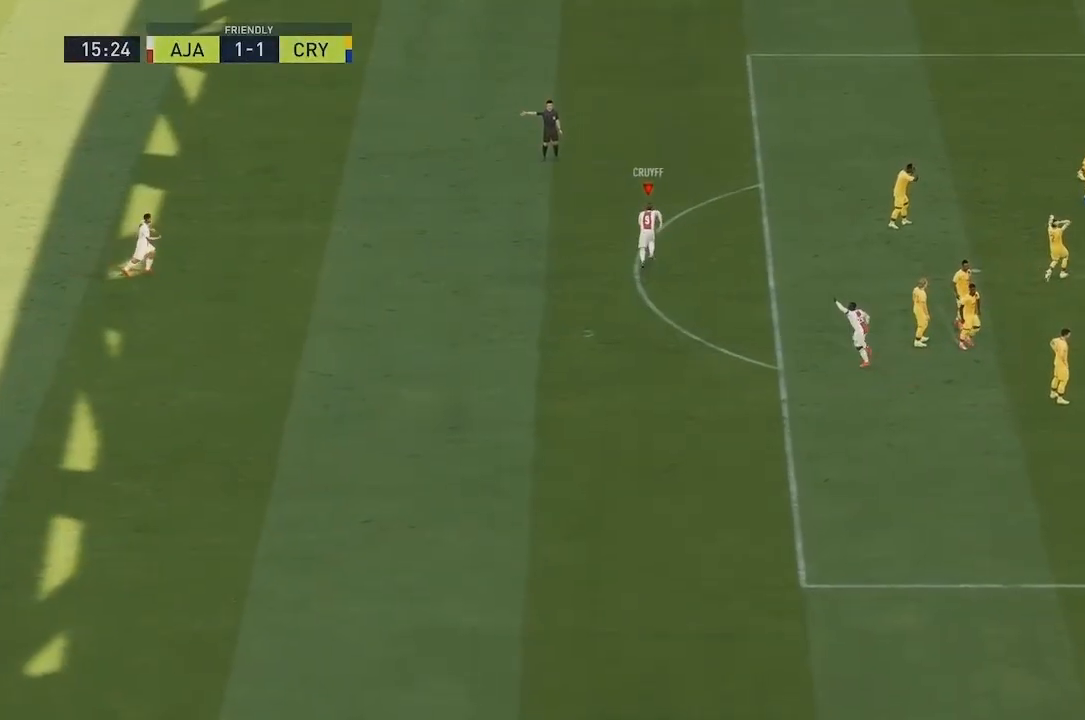
{"buttons": [], "left_stick": "center", "right_stick": "center"}
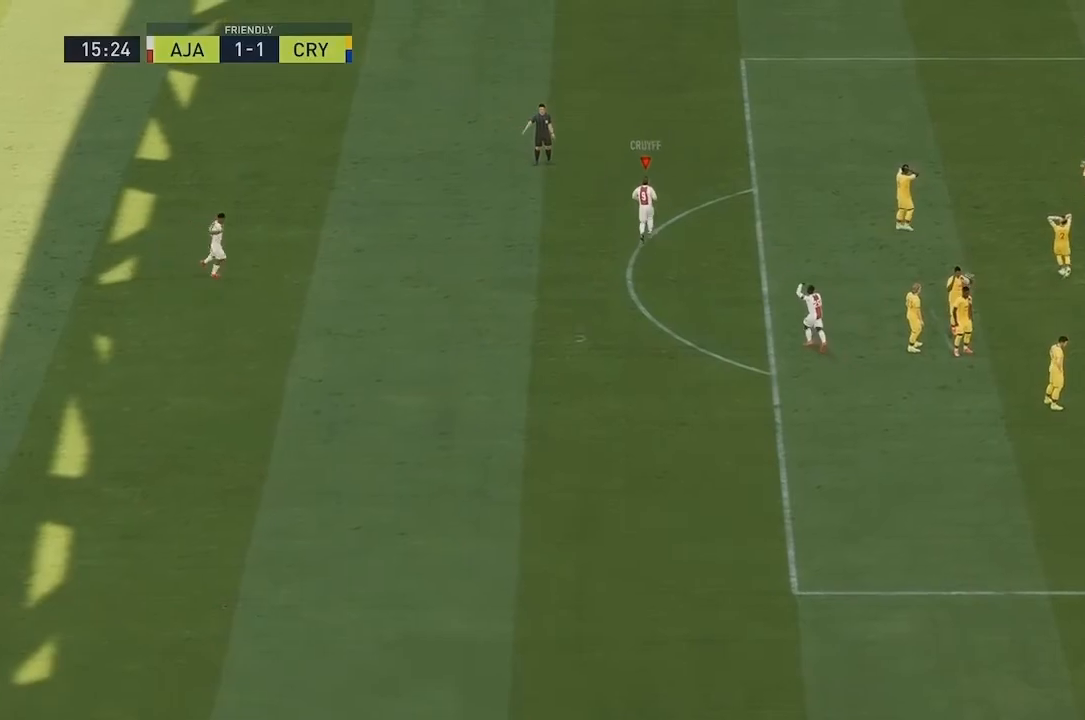
{"buttons": [], "left_stick": "center", "right_stick": "center", "events": []}
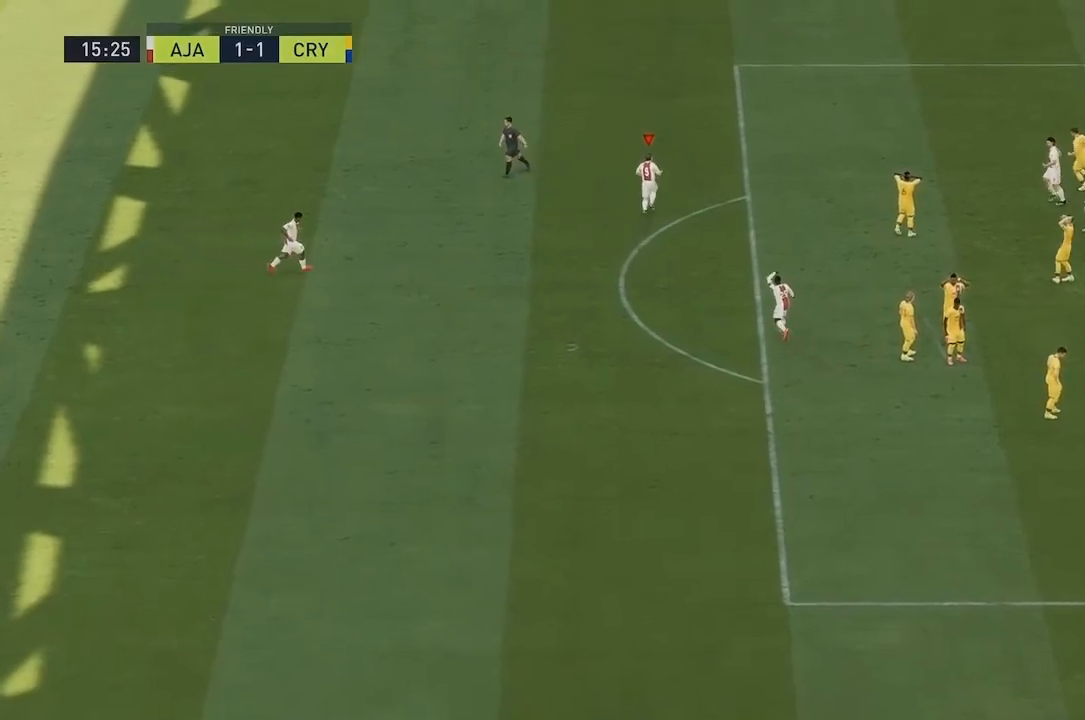
{"buttons": [], "left_stick": "center", "right_stick": "center", "events": []}
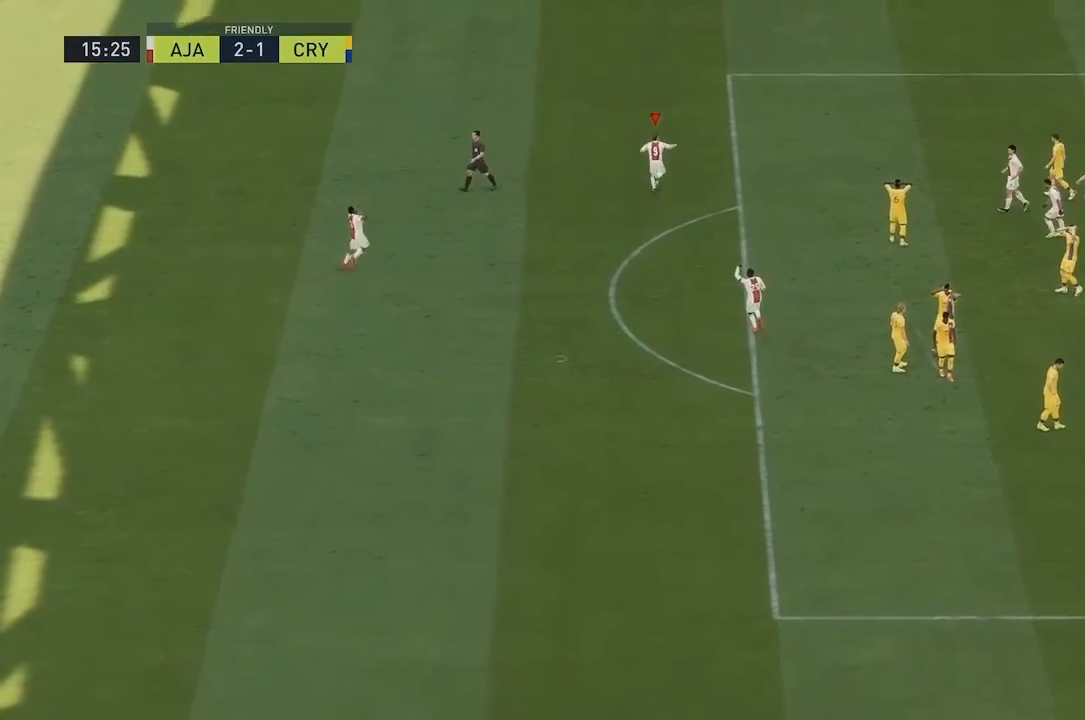
{"buttons": [], "left_stick": "center", "right_stick": "center", "events": []}
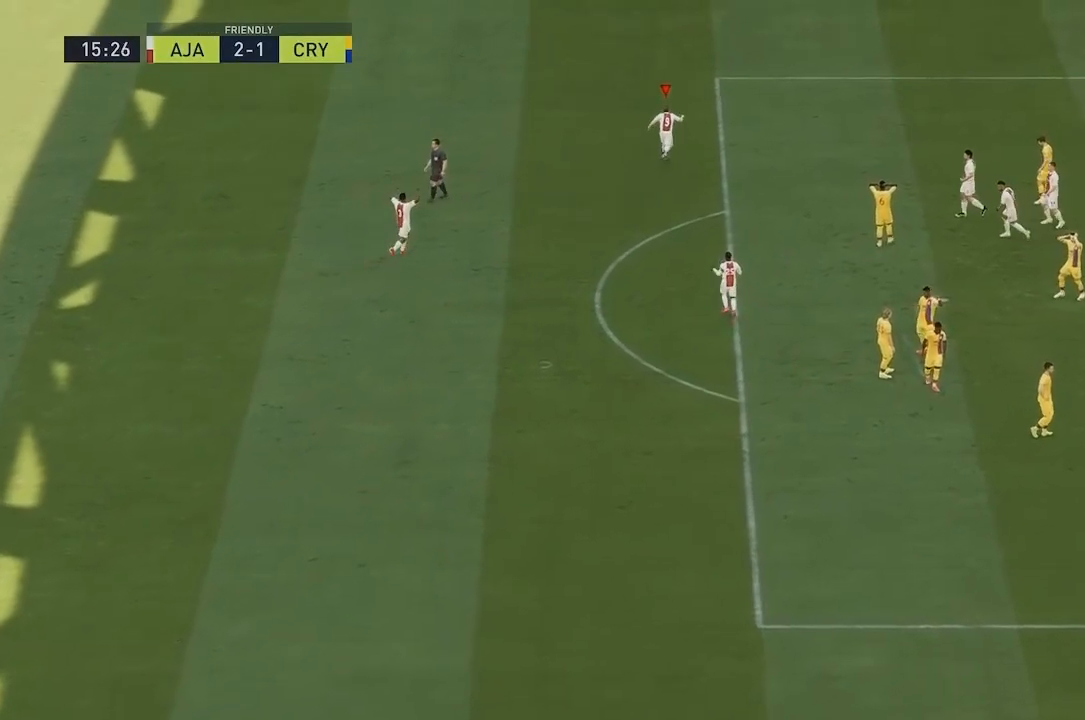
{"buttons": [], "left_stick": "center", "right_stick": "center", "events": []}
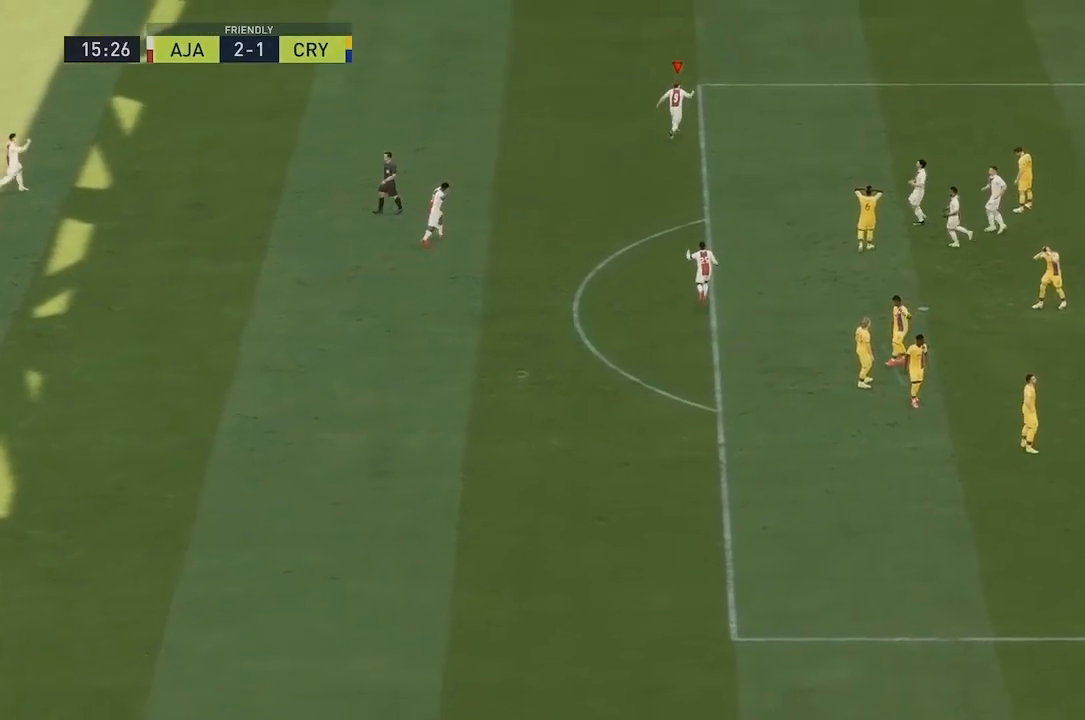
{"buttons": [], "left_stick": "center", "right_stick": "center", "events": []}